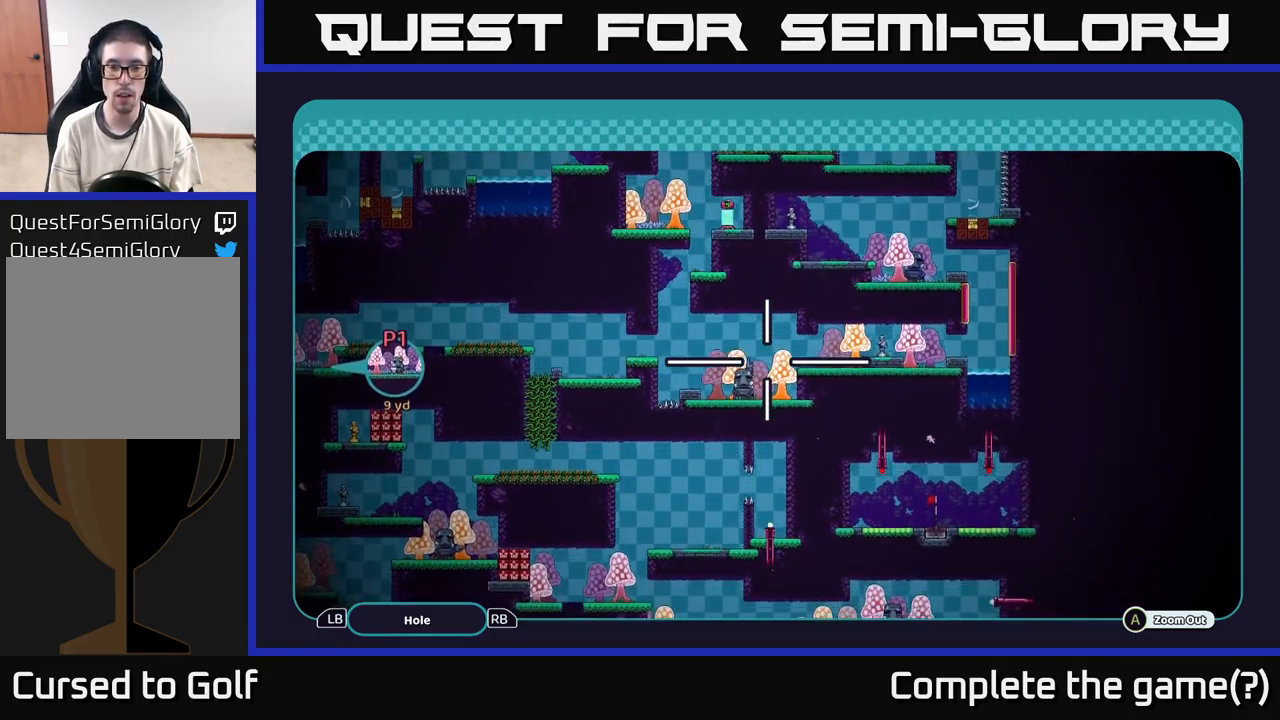
Gameplay with a controller (Xbox layout); each line is a JSON object with the inputs held at the frame after it. "events" lists button and stick changes between this image and that frame as [ms after this image, input, new state], when the widget could be followed in between. Not read: L3 R3.
{"buttons": ["A"], "left_stick": "down-left", "right_stick": "center", "events": [[116, "left_stick", "down-left"], [266, "left_stick", "center"], [350, "left_stick", "right"], [466, "left_stick", "down-left"]]}
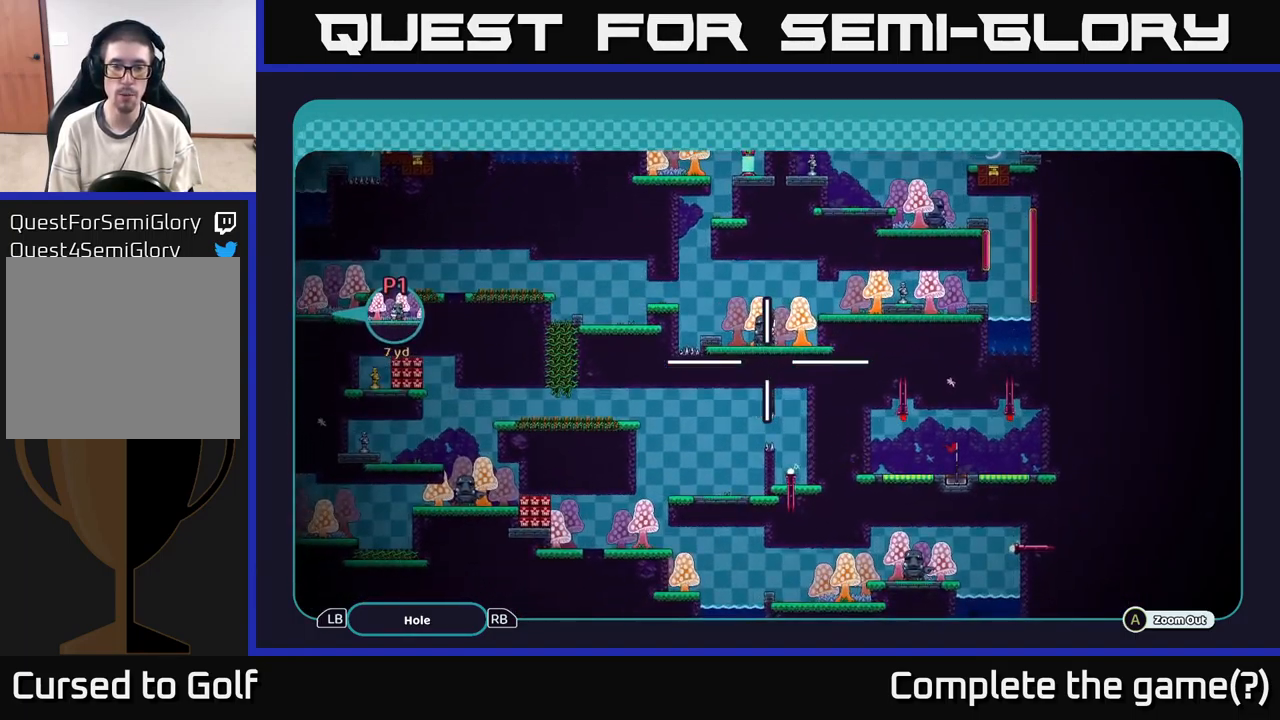
{"buttons": ["A"], "left_stick": "up", "right_stick": "center", "events": [[83, "left_stick", "up-right"], [183, "left_stick", "up-left"], [383, "left_stick", "up"]]}
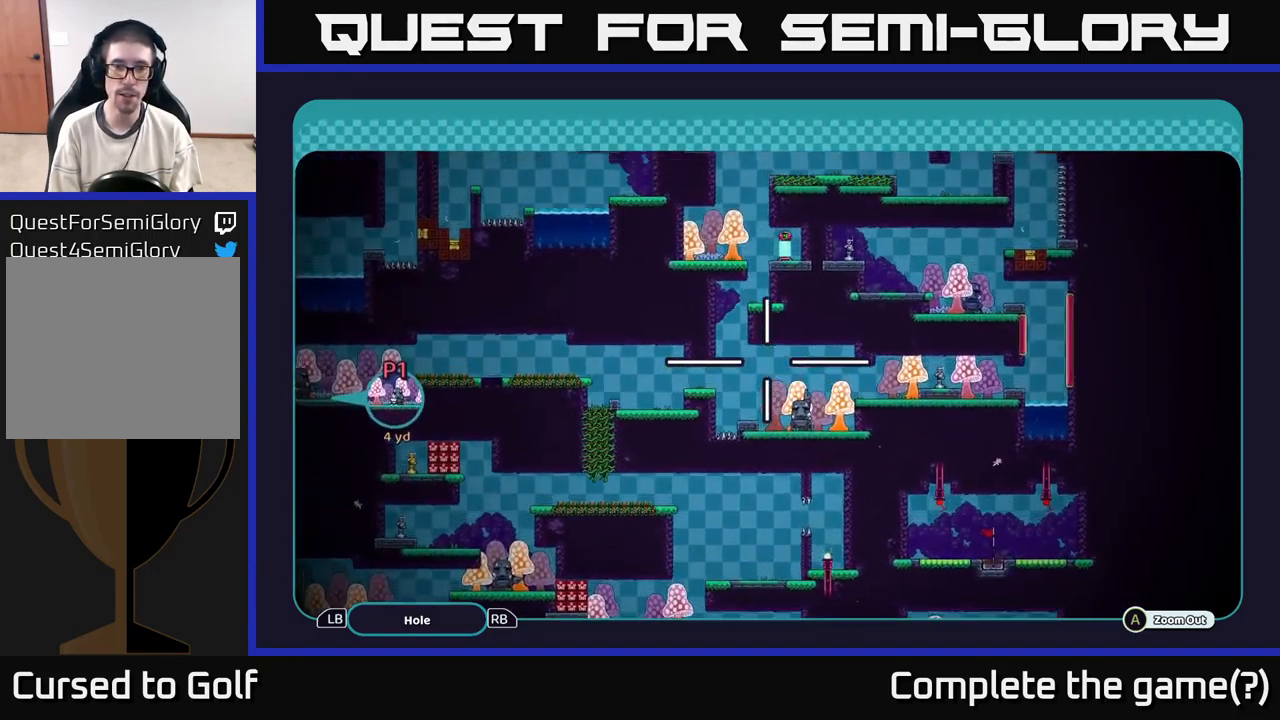
{"buttons": ["A"], "left_stick": "up-right", "right_stick": "center", "events": [[66, "left_stick", "up-left"], [300, "left_stick", "up-right"]]}
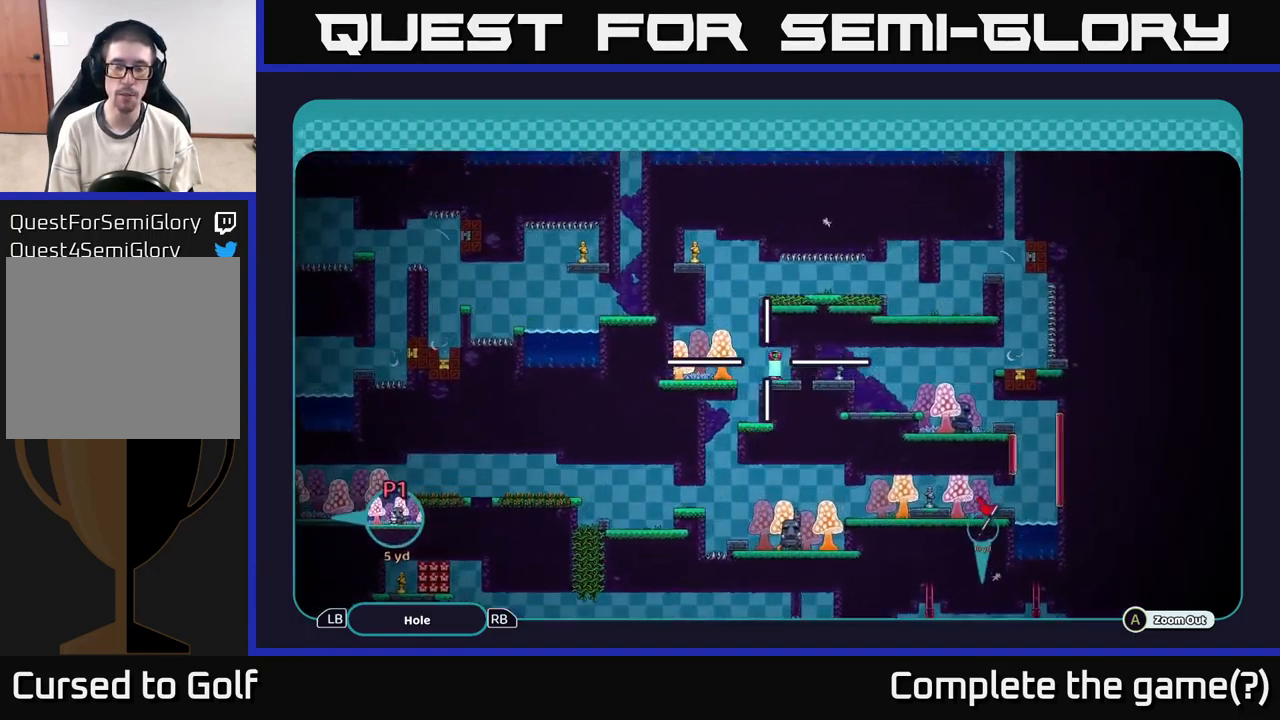
{"buttons": ["A"], "left_stick": "center", "right_stick": "center", "events": [[166, "left_stick", "center"]]}
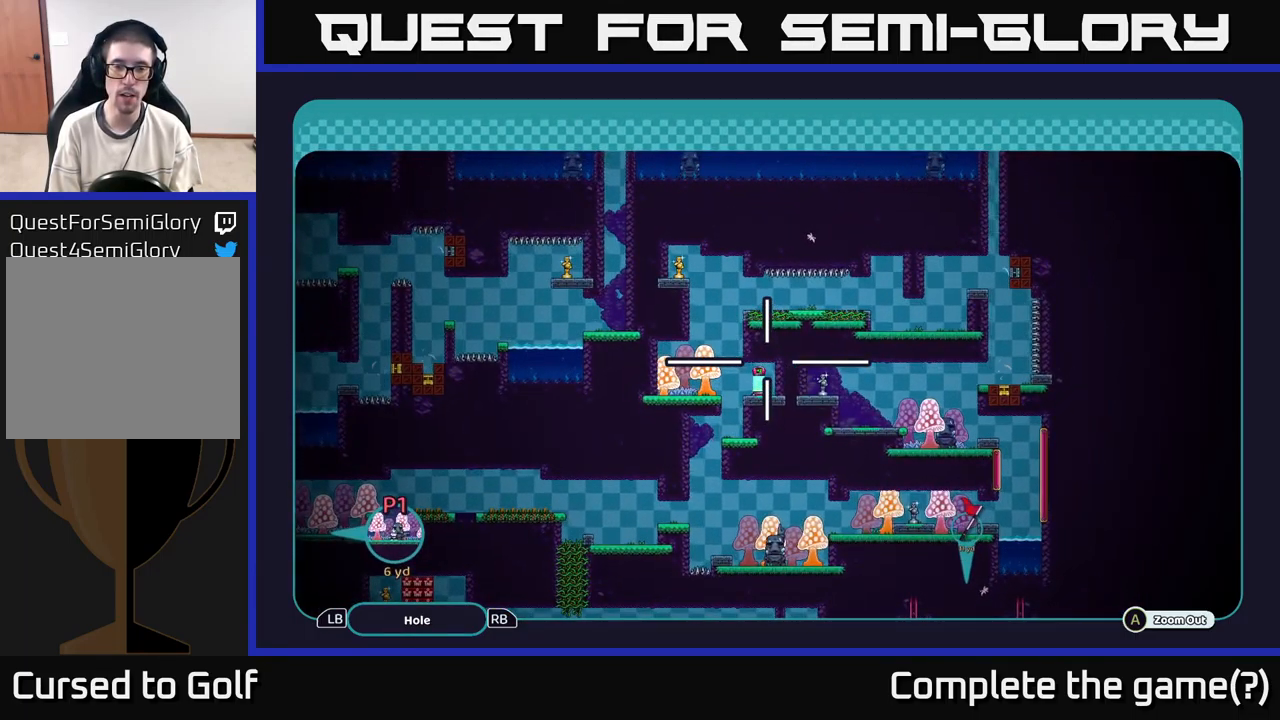
{"buttons": ["A"], "left_stick": "center", "right_stick": "center", "events": []}
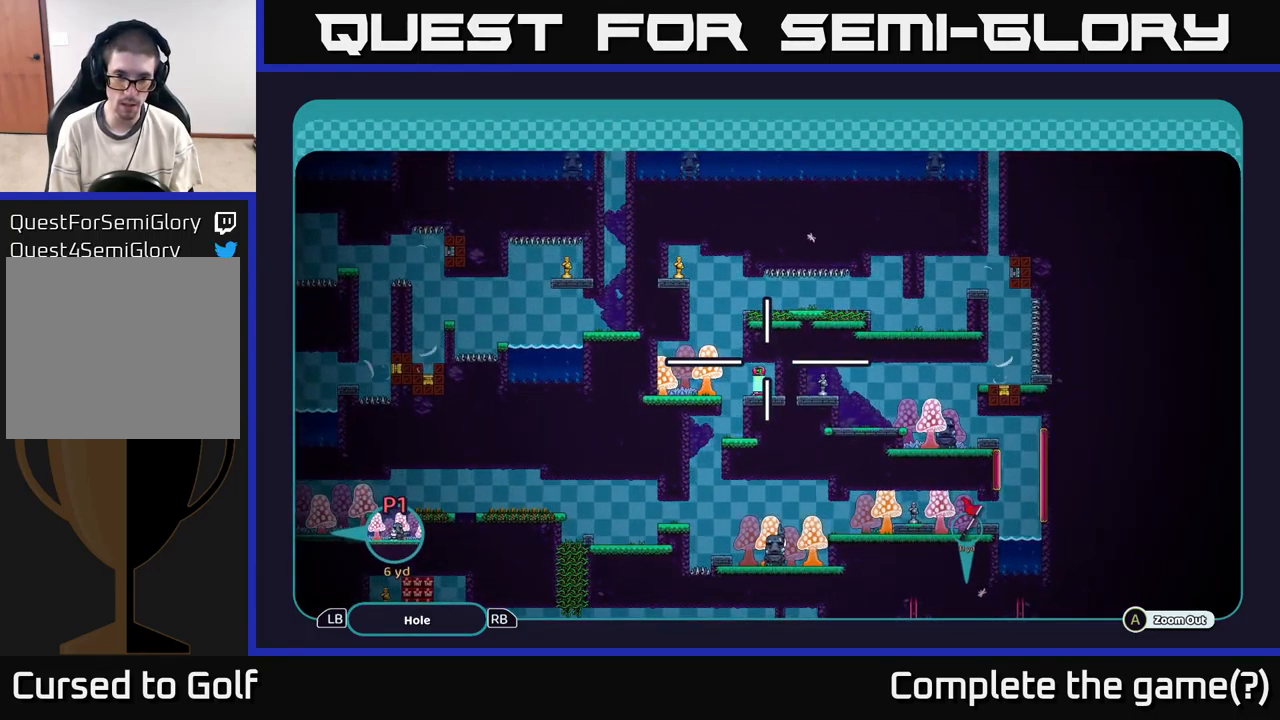
{"buttons": ["A"], "left_stick": "down-left", "right_stick": "center", "events": [[483, "left_stick", "down-left"]]}
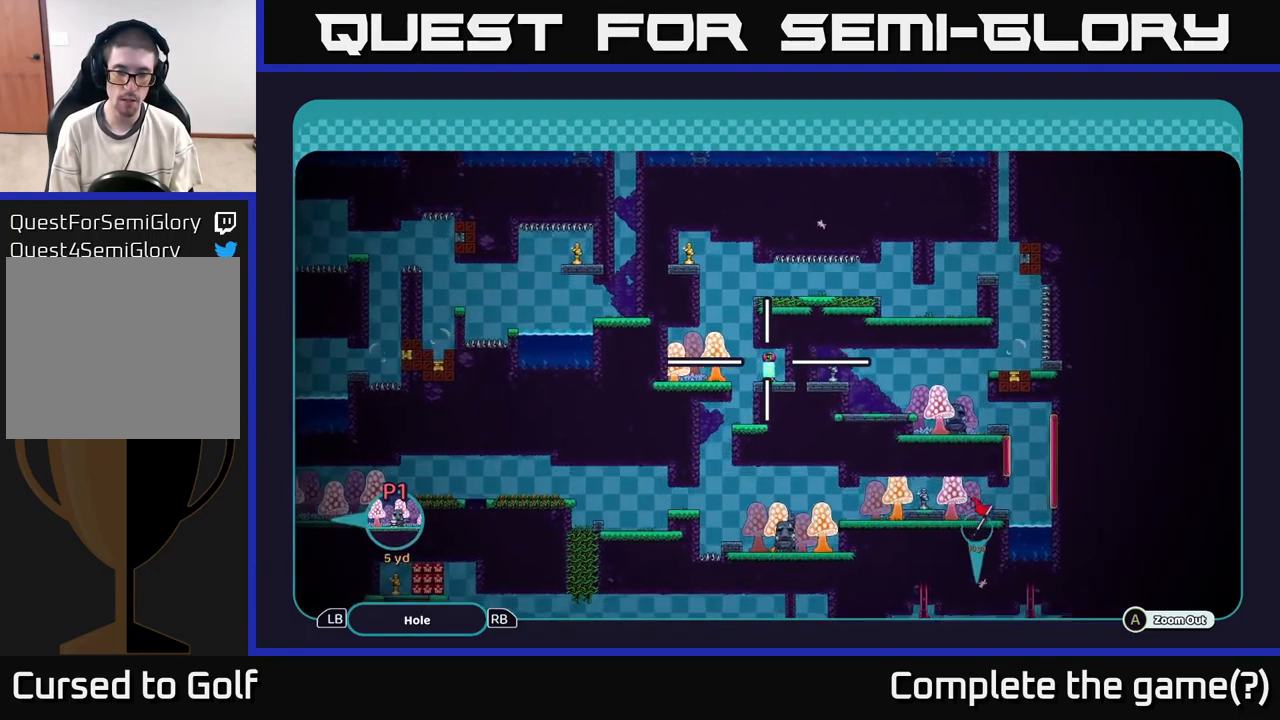
{"buttons": ["A"], "left_stick": "down-left", "right_stick": "center", "events": []}
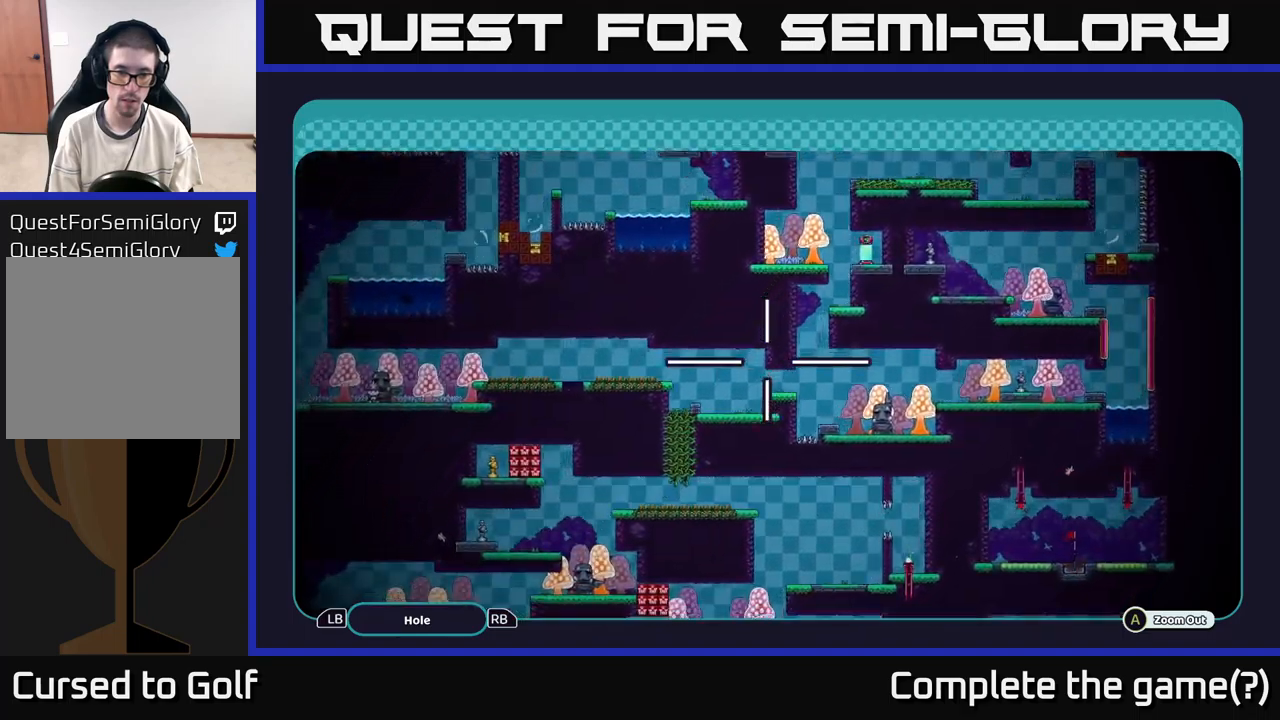
{"buttons": ["A"], "left_stick": "down-left", "right_stick": "center", "events": [[183, "left_stick", "down-right"], [417, "left_stick", "down-left"]]}
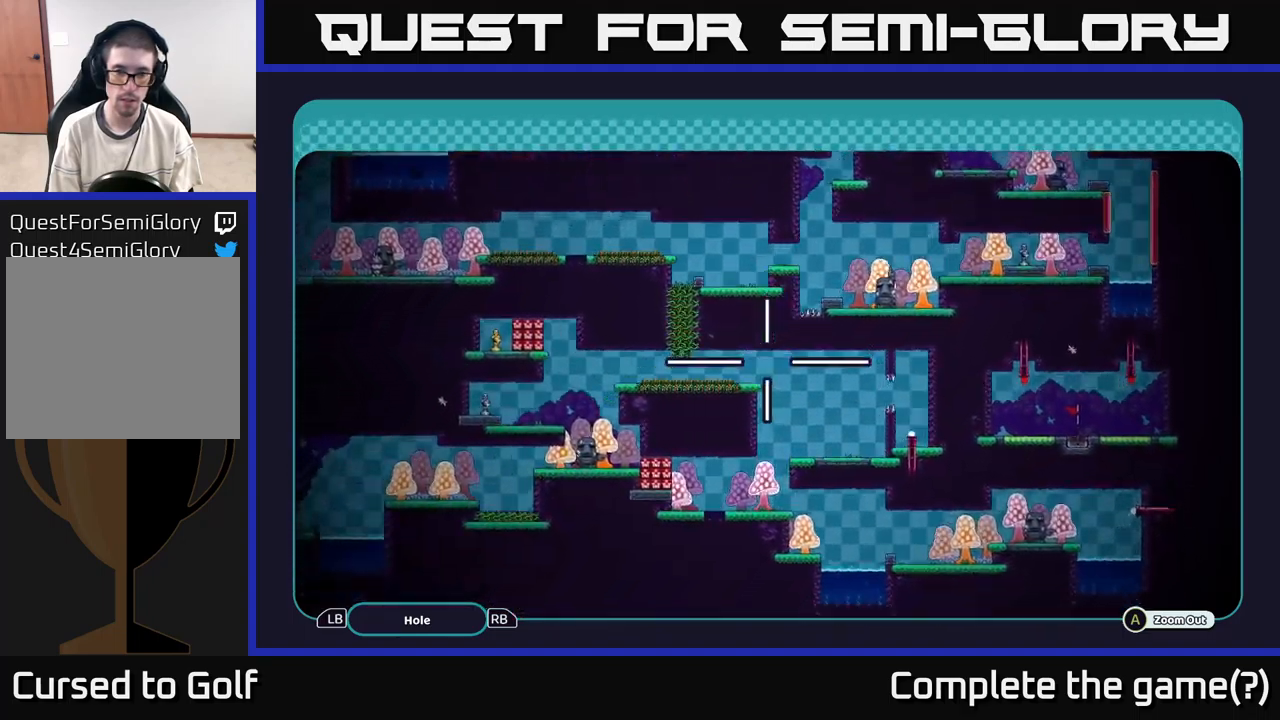
{"buttons": ["A"], "left_stick": "down-left", "right_stick": "center", "events": [[200, "left_stick", "left"], [433, "left_stick", "down-left"]]}
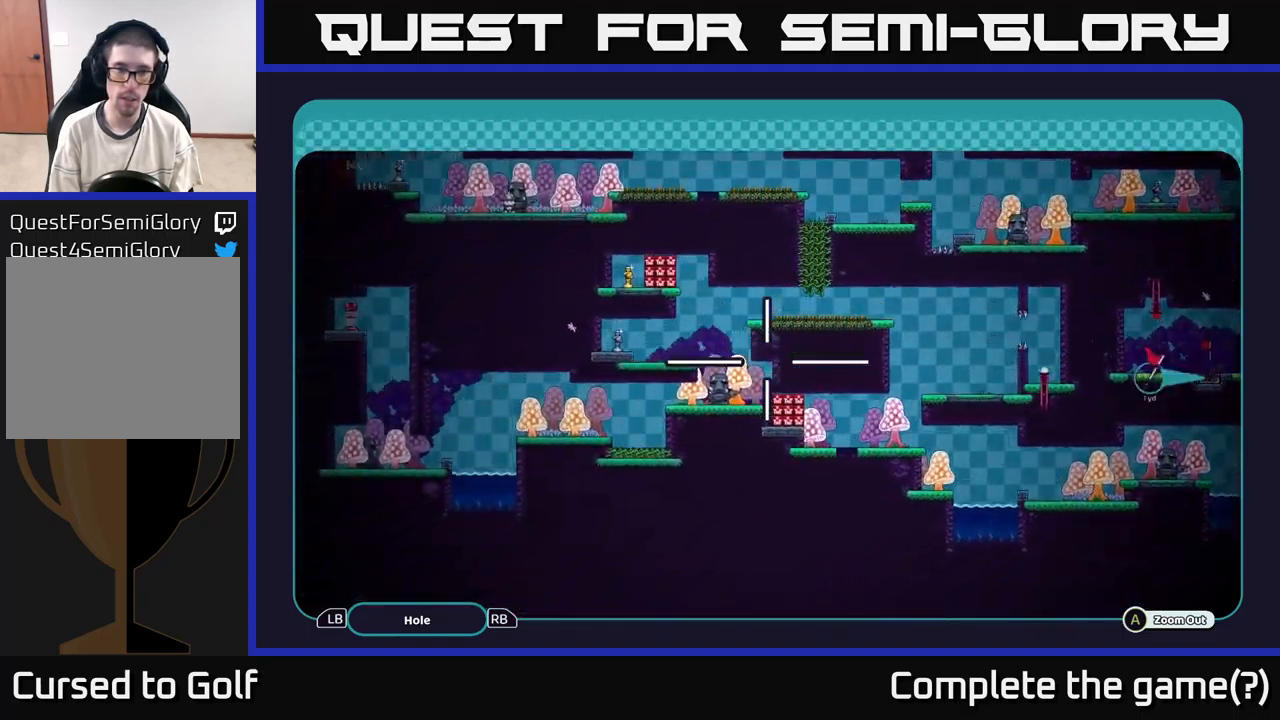
{"buttons": ["A"], "left_stick": "center", "right_stick": "center", "events": [[100, "left_stick", "left"], [250, "left_stick", "down-left"], [483, "left_stick", "center"]]}
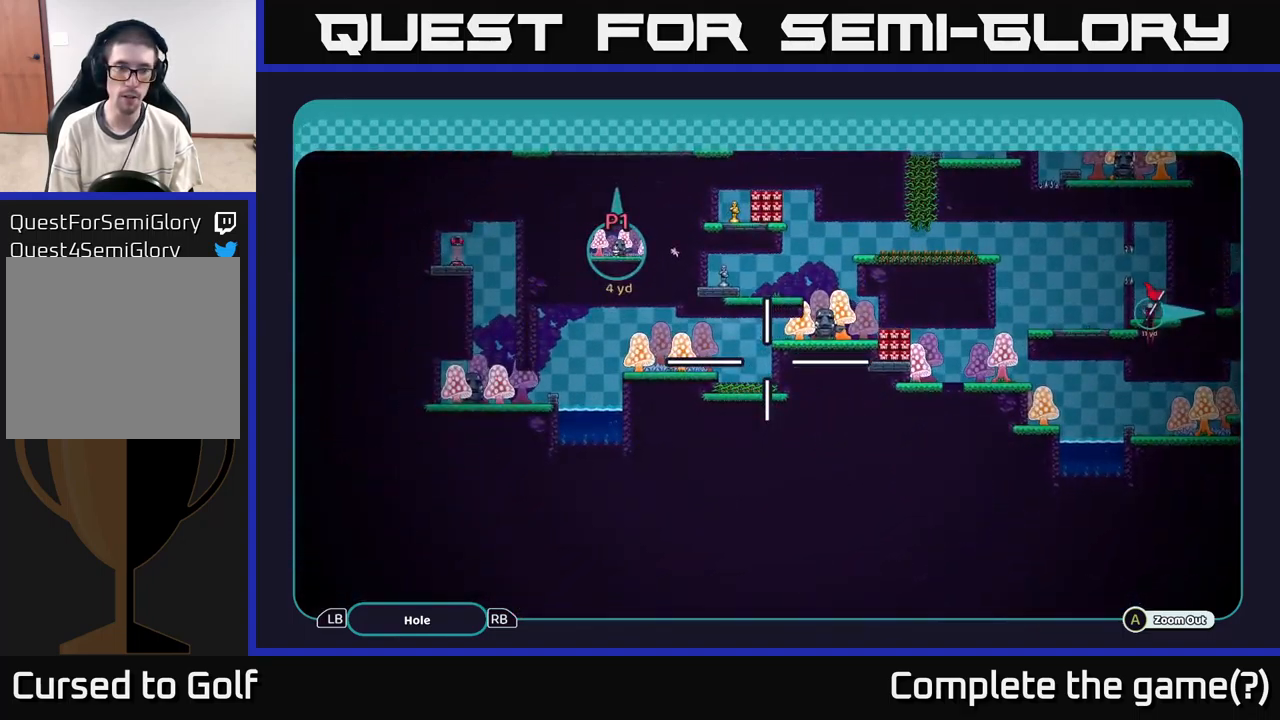
{"buttons": ["A"], "left_stick": "right", "right_stick": "center", "events": [[100, "left_stick", "up"], [317, "left_stick", "down-left"], [500, "left_stick", "right"]]}
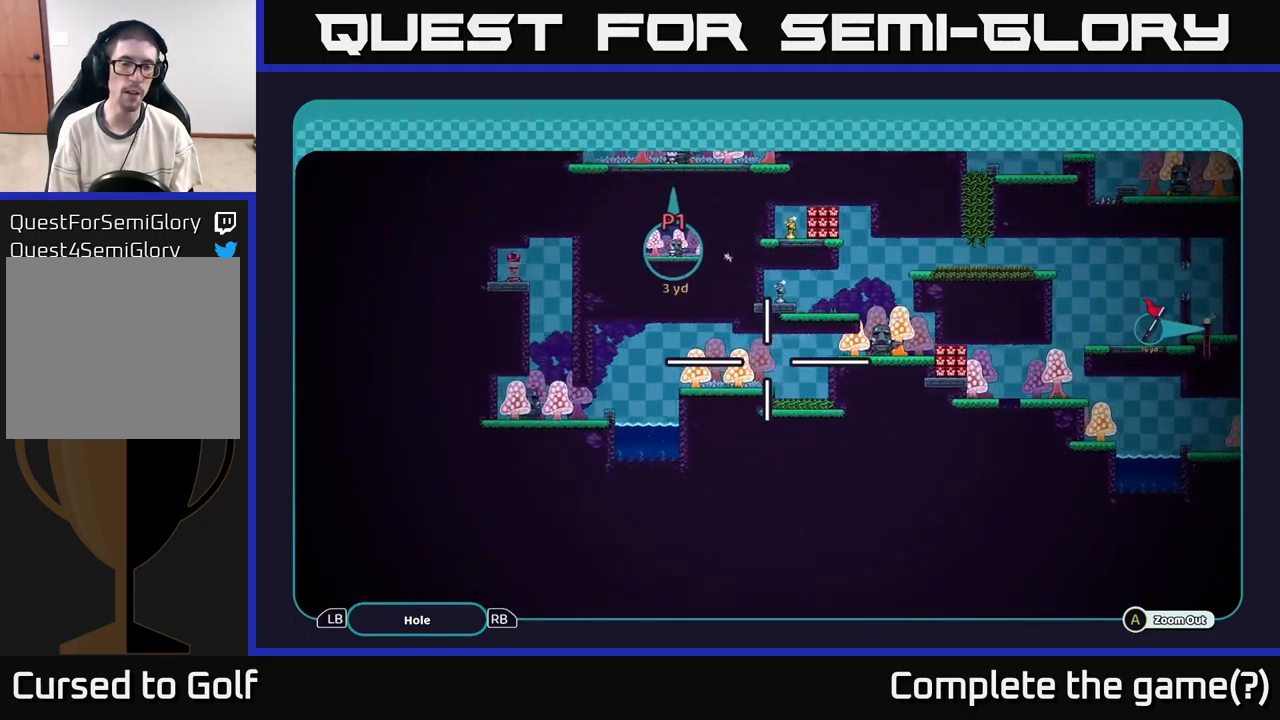
{"buttons": ["A"], "left_stick": "right", "right_stick": "center", "events": [[233, "left_stick", "up-right"], [467, "left_stick", "right"]]}
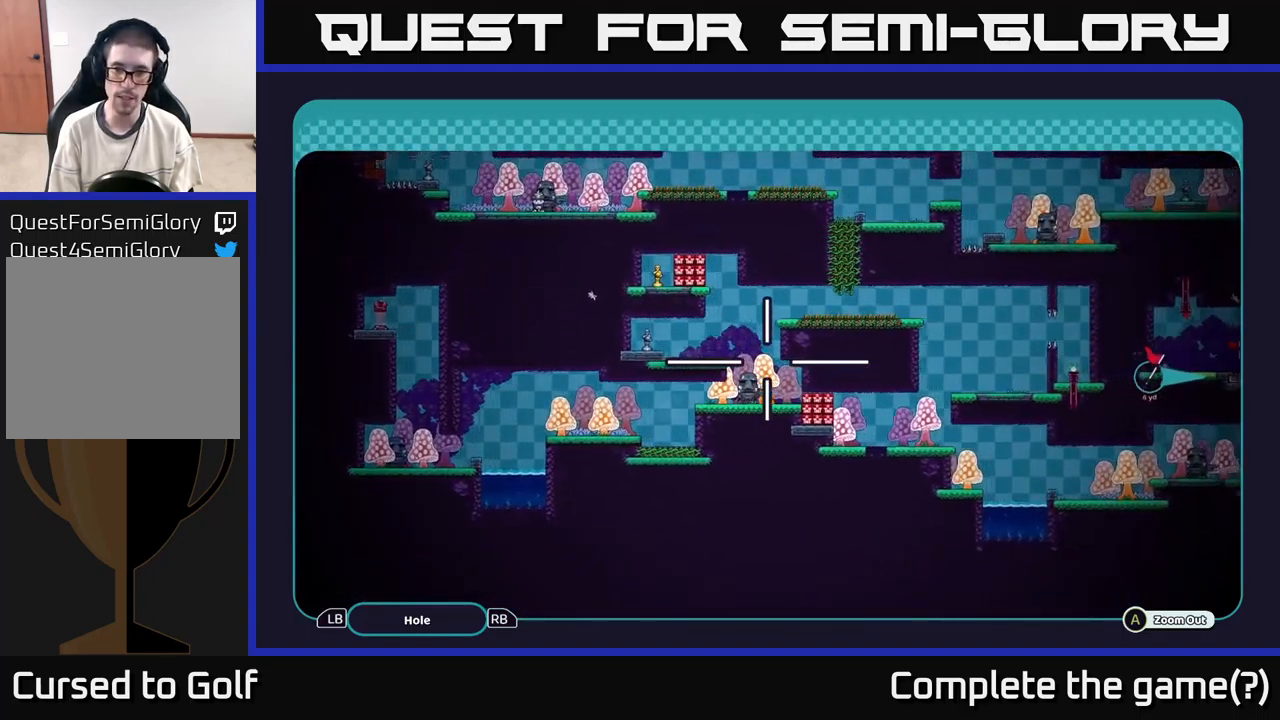
{"buttons": ["A"], "left_stick": "right", "right_stick": "center", "events": []}
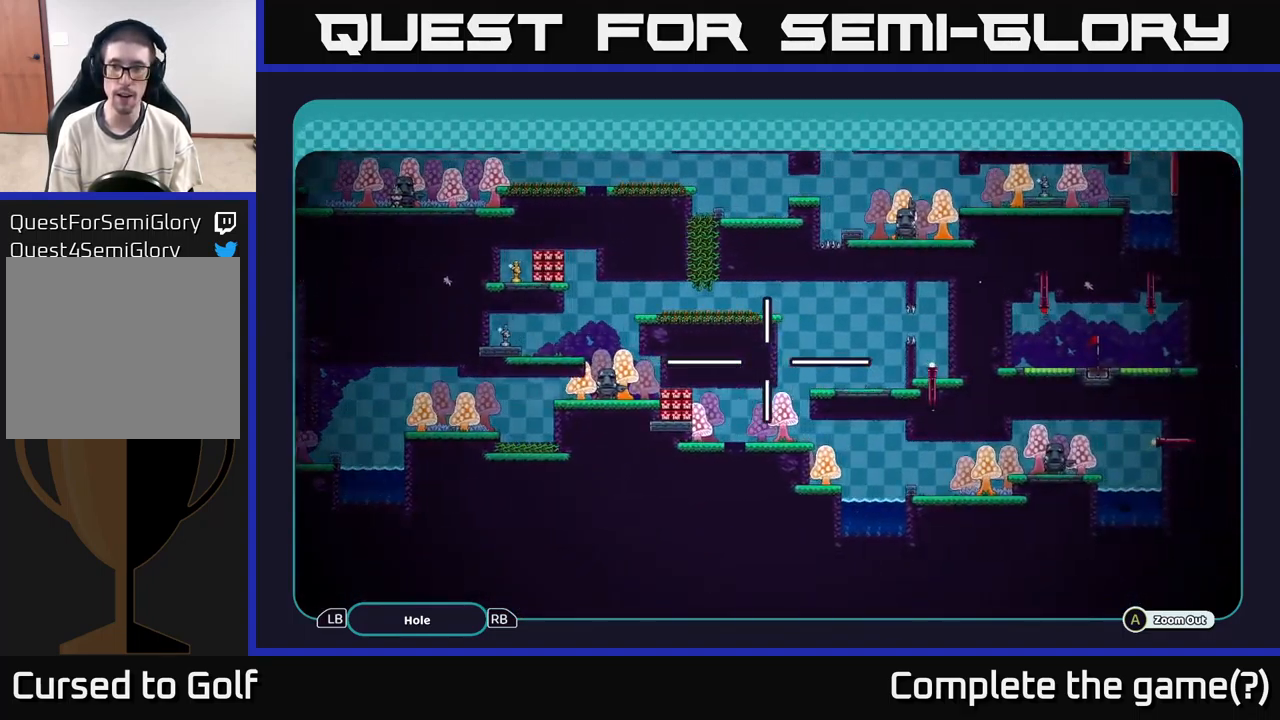
{"buttons": ["A"], "left_stick": "center", "right_stick": "center", "events": [[267, "left_stick", "up-right"], [433, "left_stick", "center"]]}
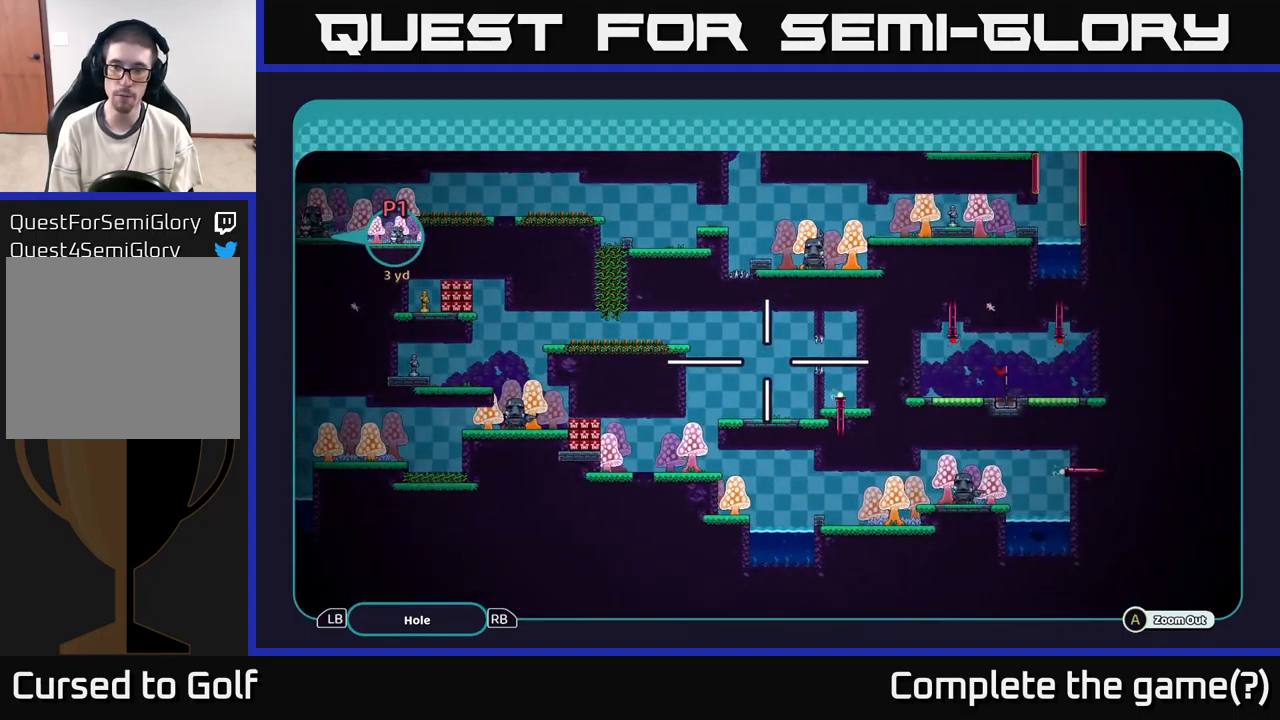
{"buttons": ["A"], "left_stick": "center", "right_stick": "center", "events": [[283, "left_stick", "up"], [333, "left_stick", "up-right"], [483, "left_stick", "center"]]}
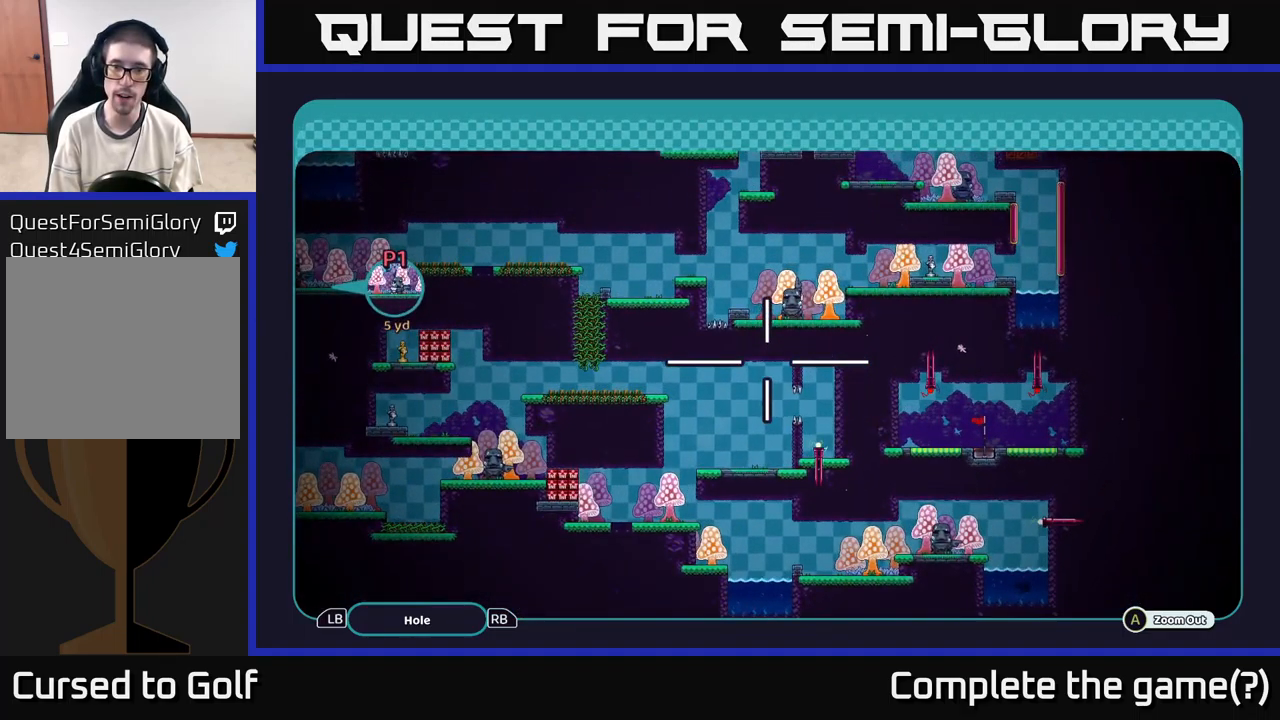
{"buttons": ["A"], "left_stick": "center", "right_stick": "center", "events": []}
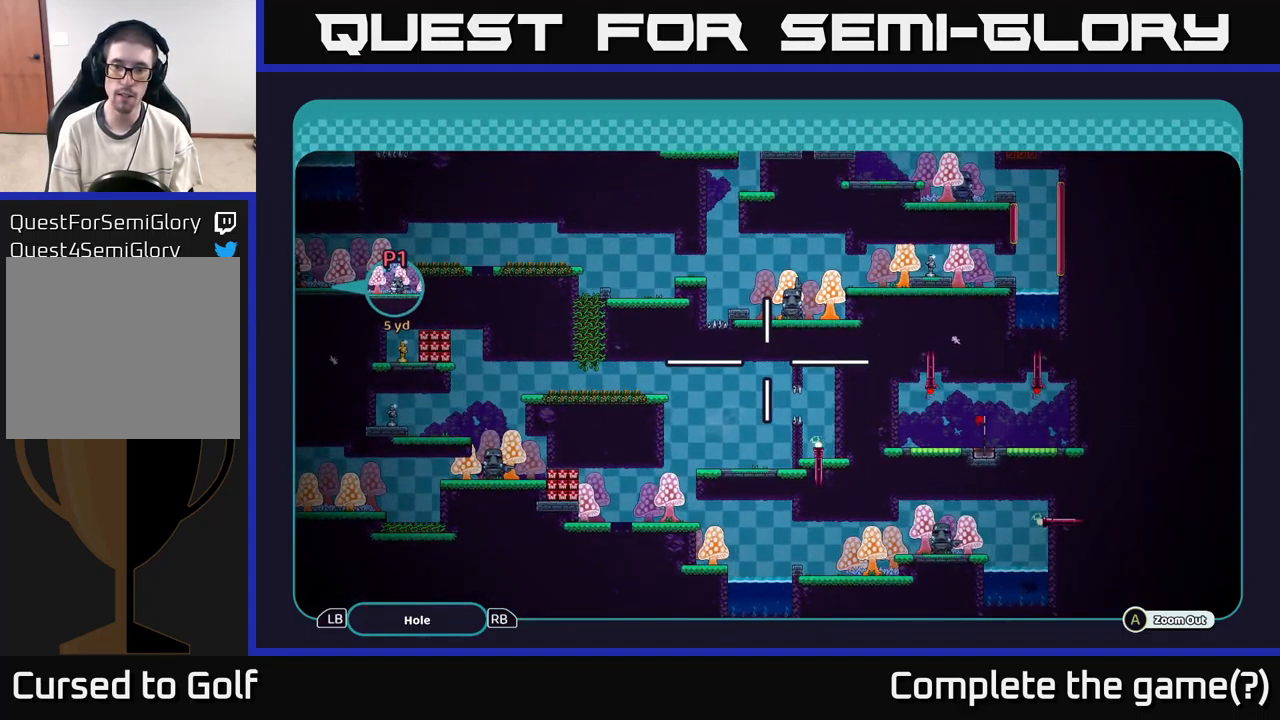
{"buttons": ["A"], "left_stick": "center", "right_stick": "center", "events": [[100, "left_stick", "down"], [384, "left_stick", "center"]]}
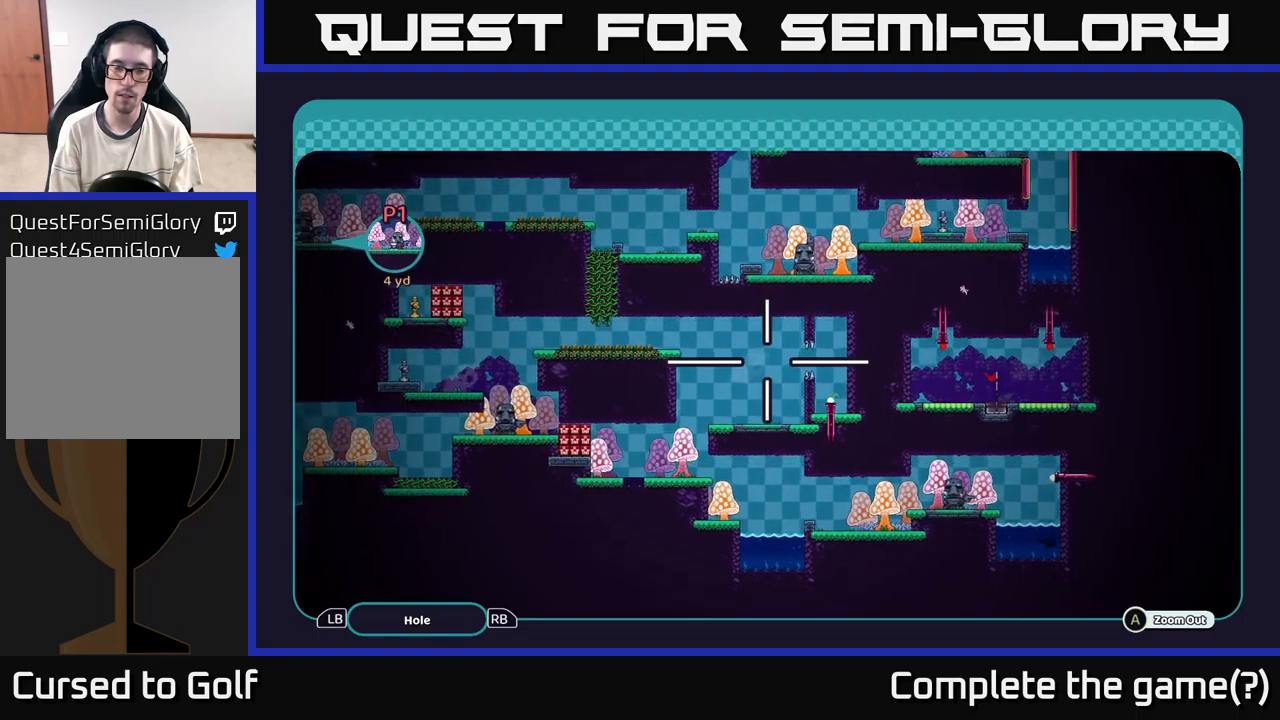
{"buttons": ["B"], "left_stick": "center", "right_stick": "center", "events": [[50, "left_stick", "up-left"], [267, "left_stick", "center"], [384, "A", "up"], [484, "B", "down"]]}
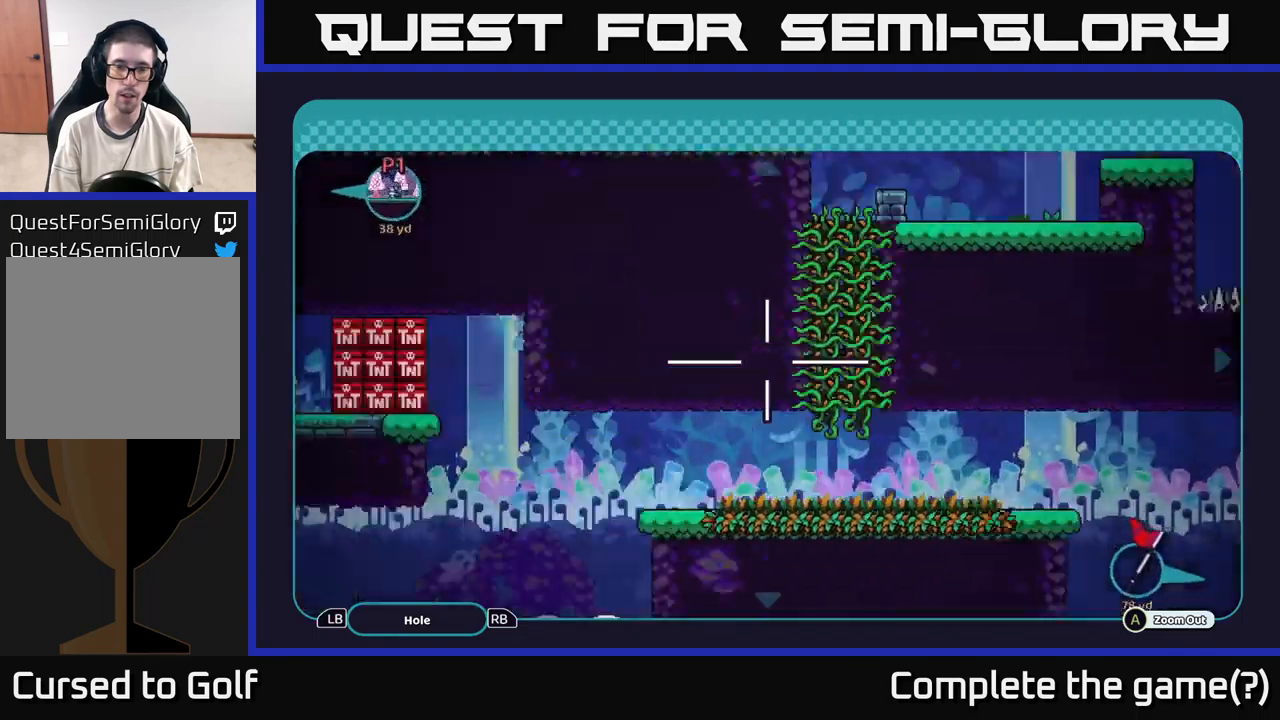
{"buttons": [], "left_stick": "center", "right_stick": "center", "events": [[67, "B", "up"], [150, "B", "down"], [217, "B", "up"], [284, "B", "down"], [384, "B", "up"]]}
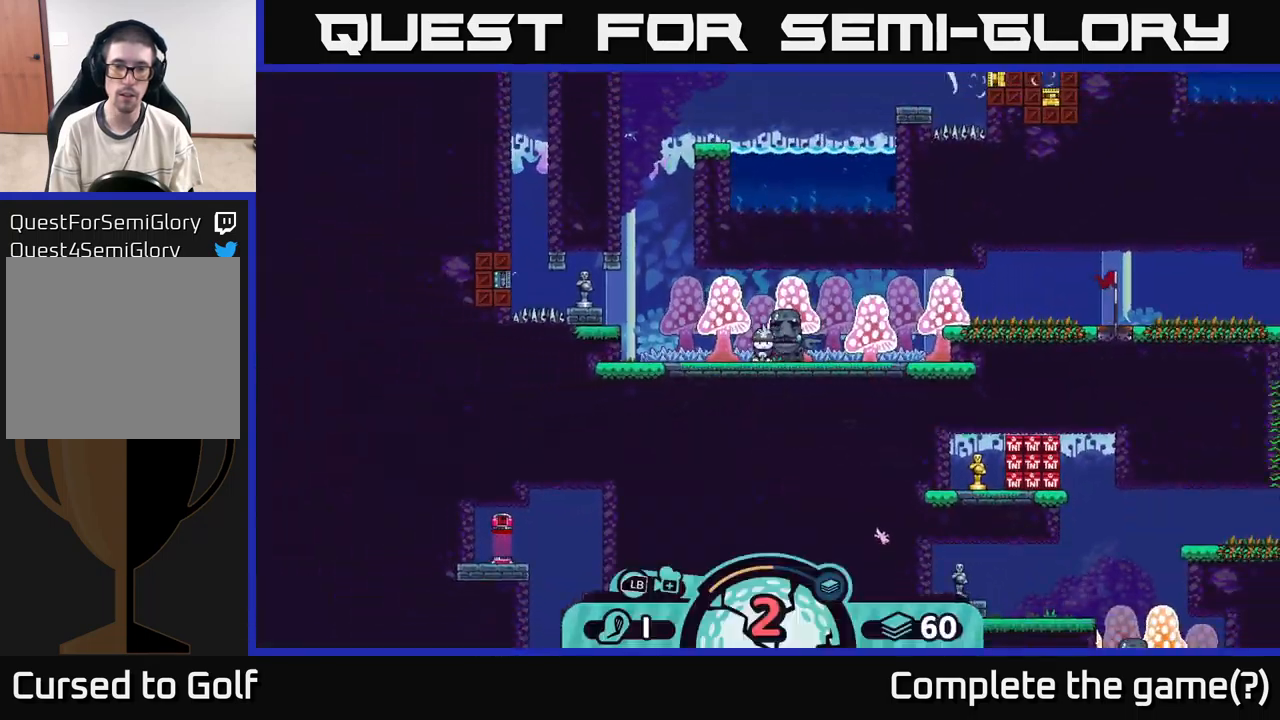
{"buttons": [], "left_stick": "center", "right_stick": "right", "events": [[50, "left_stick", "right"], [217, "right_stick", "right"], [267, "left_stick", "center"]]}
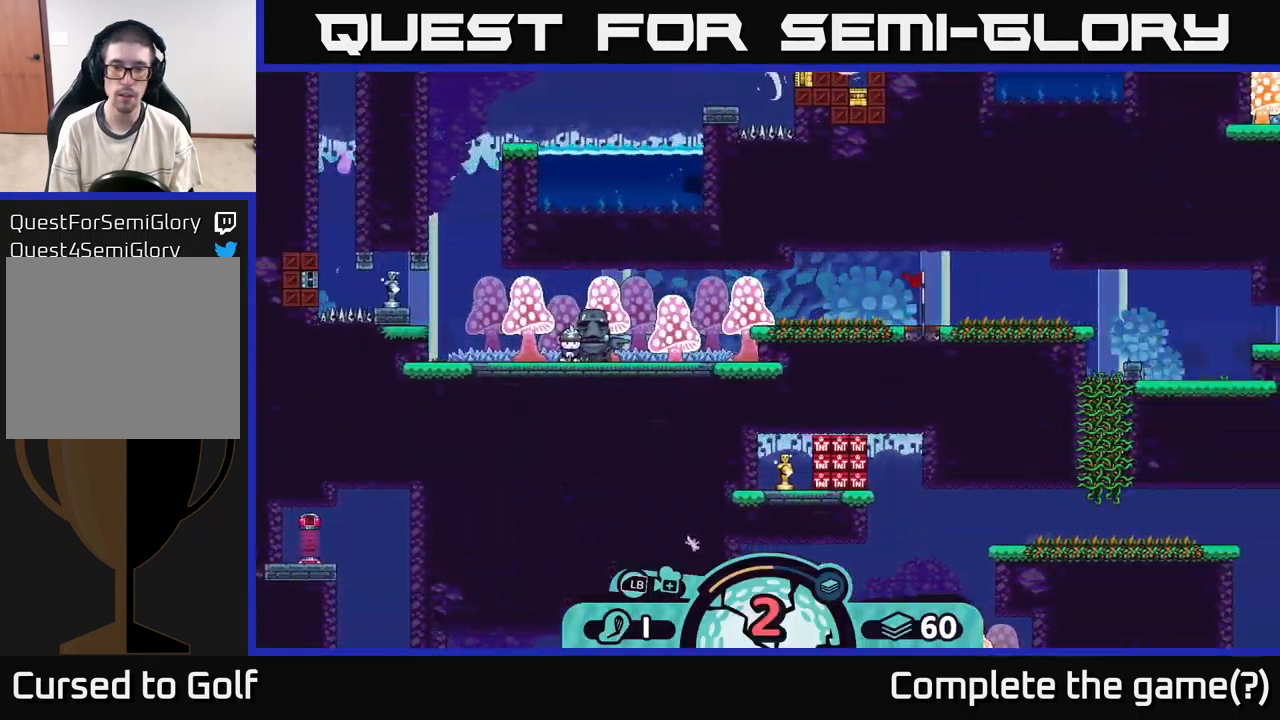
{"buttons": [], "left_stick": "center", "right_stick": "center", "events": [[84, "right_stick", "center"]]}
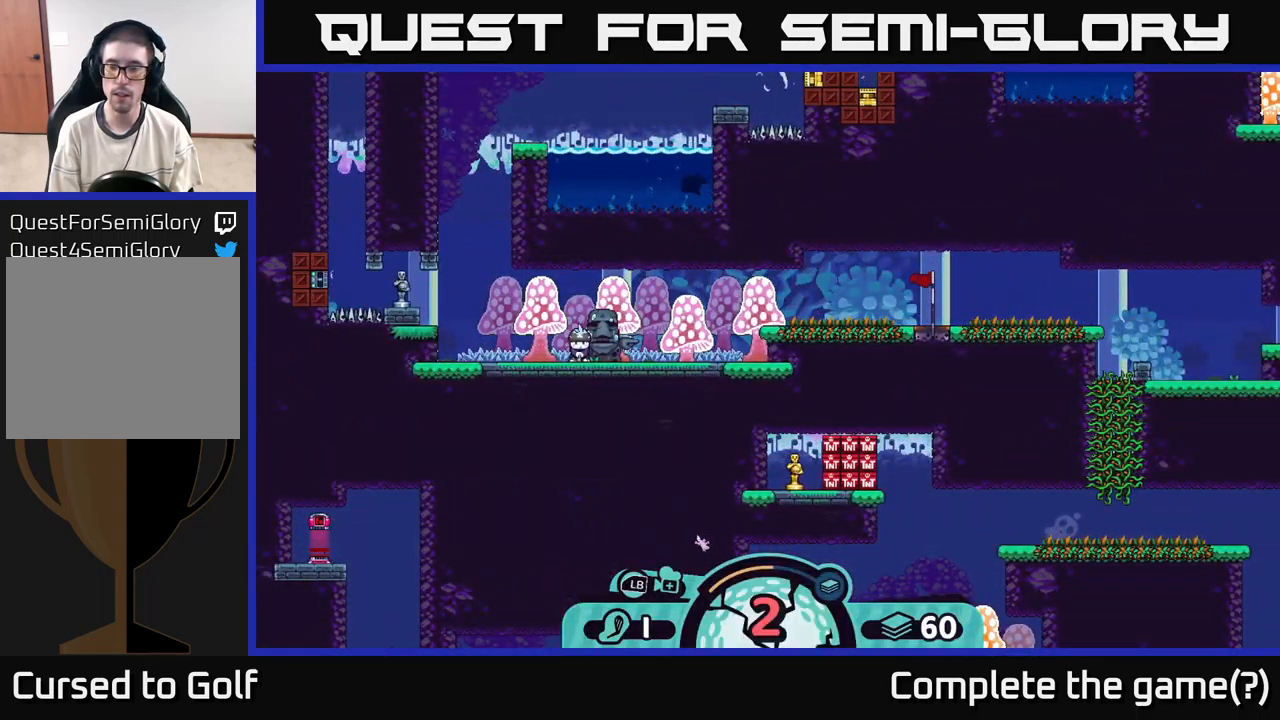
{"buttons": [], "left_stick": "center", "right_stick": "center", "events": [[50, "right_stick", "right"], [117, "right_stick", "center"], [250, "B", "down"], [384, "B", "up"]]}
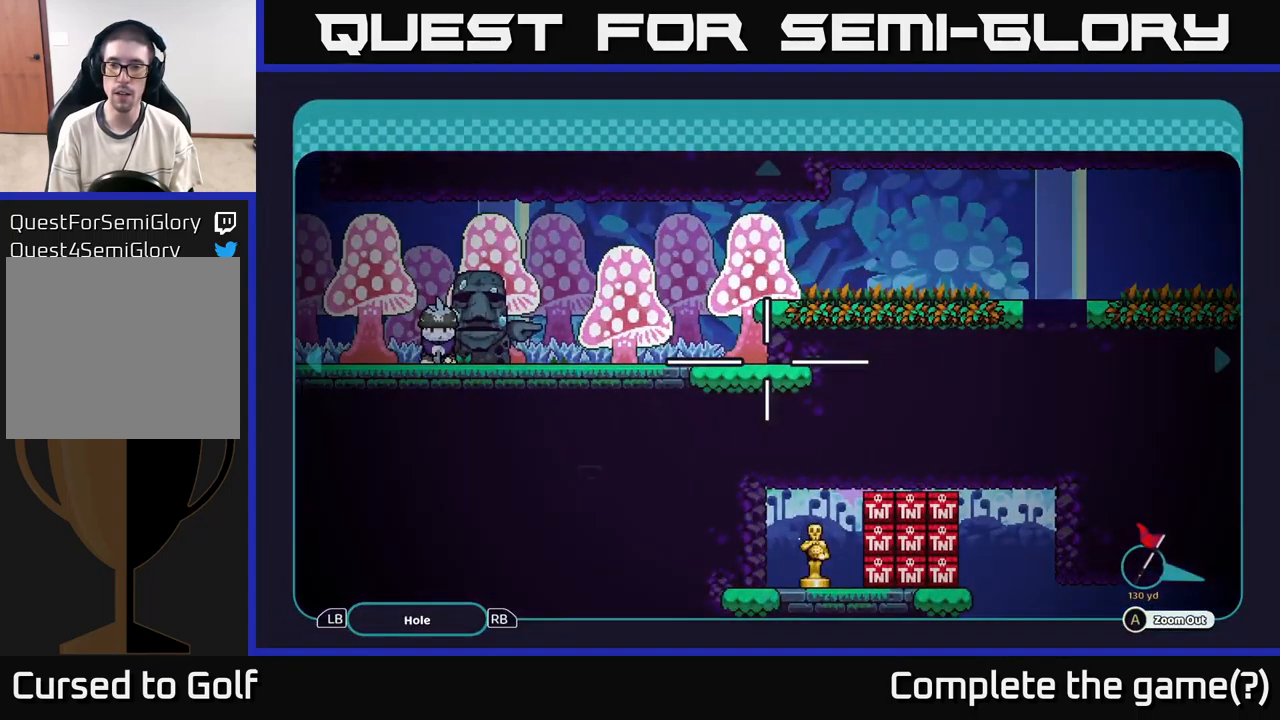
{"buttons": ["A"], "left_stick": "right", "right_stick": "center", "events": [[117, "A", "down"], [250, "left_stick", "right"]]}
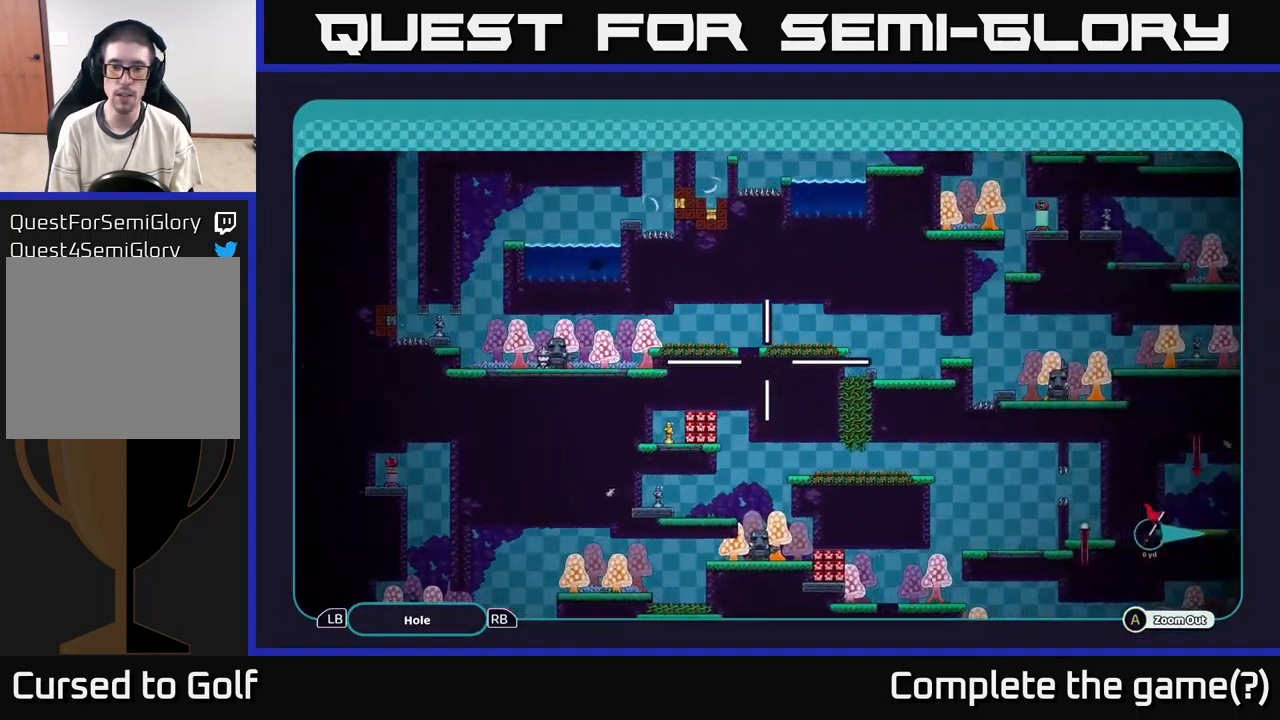
{"buttons": ["A"], "left_stick": "center", "right_stick": "center", "events": [[400, "left_stick", "center"]]}
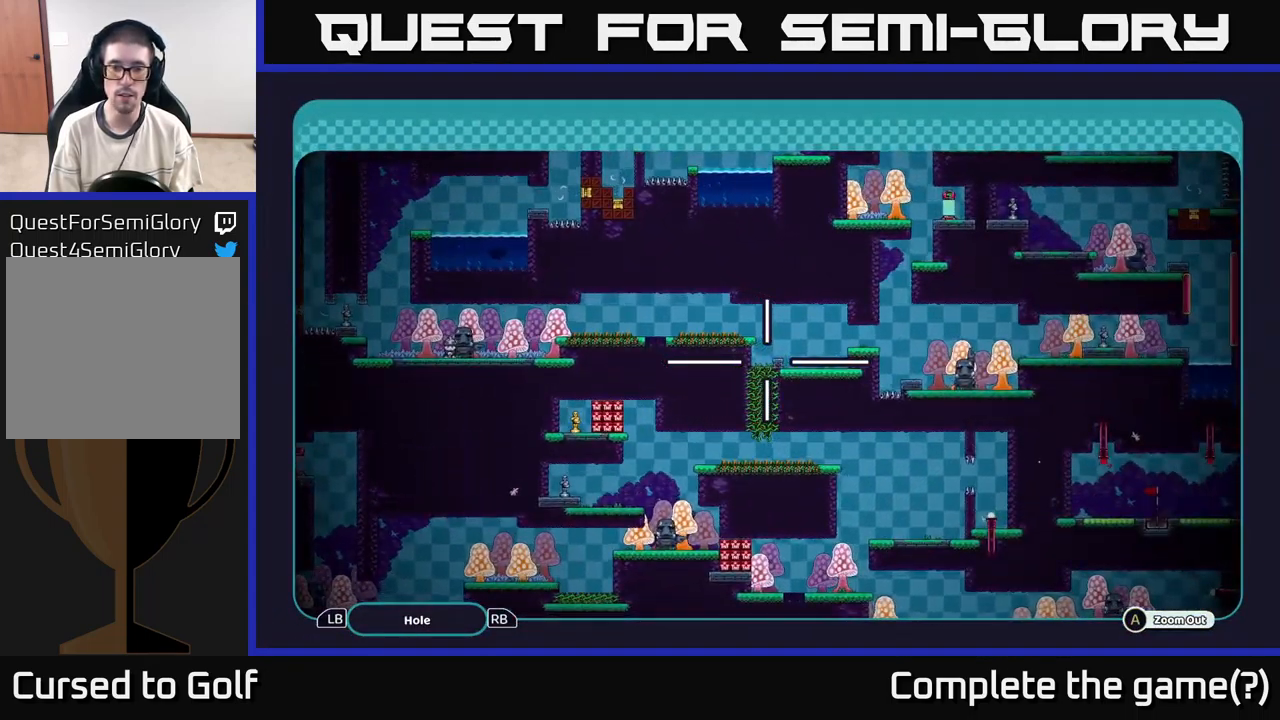
{"buttons": [], "left_stick": "center", "right_stick": "center", "events": [[134, "A", "up"], [200, "B", "down"], [300, "B", "up"], [384, "B", "down"], [484, "B", "up"]]}
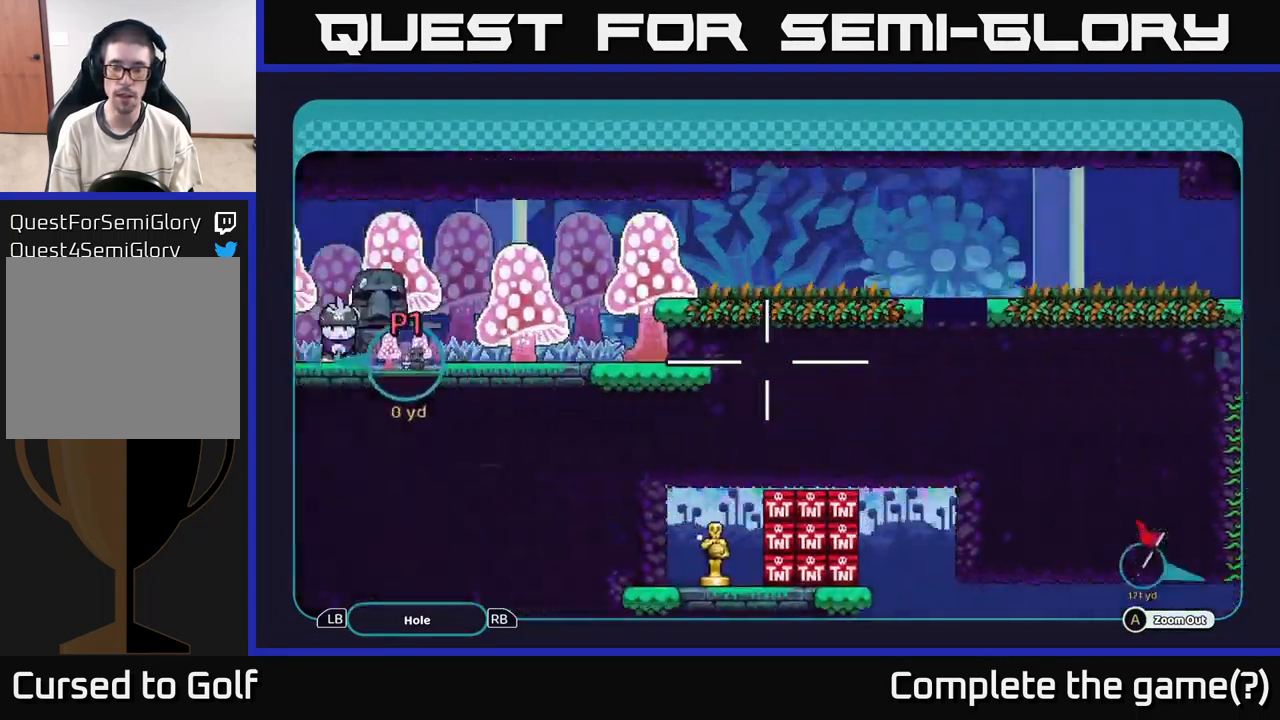
{"buttons": ["R2"], "left_stick": "center", "right_stick": "center", "events": [[84, "left_stick", "right"], [267, "left_stick", "center"], [417, "R2", "down"]]}
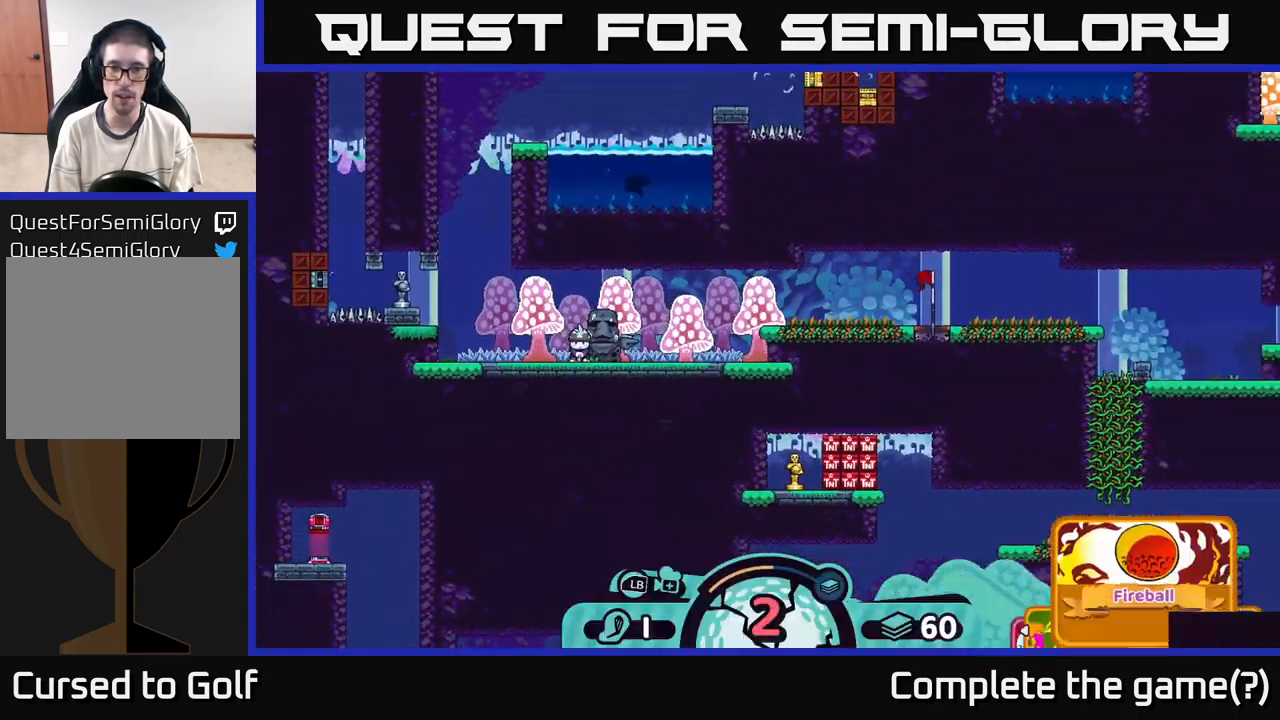
{"buttons": ["R2"], "left_stick": "right", "right_stick": "center", "events": [[400, "left_stick", "right"]]}